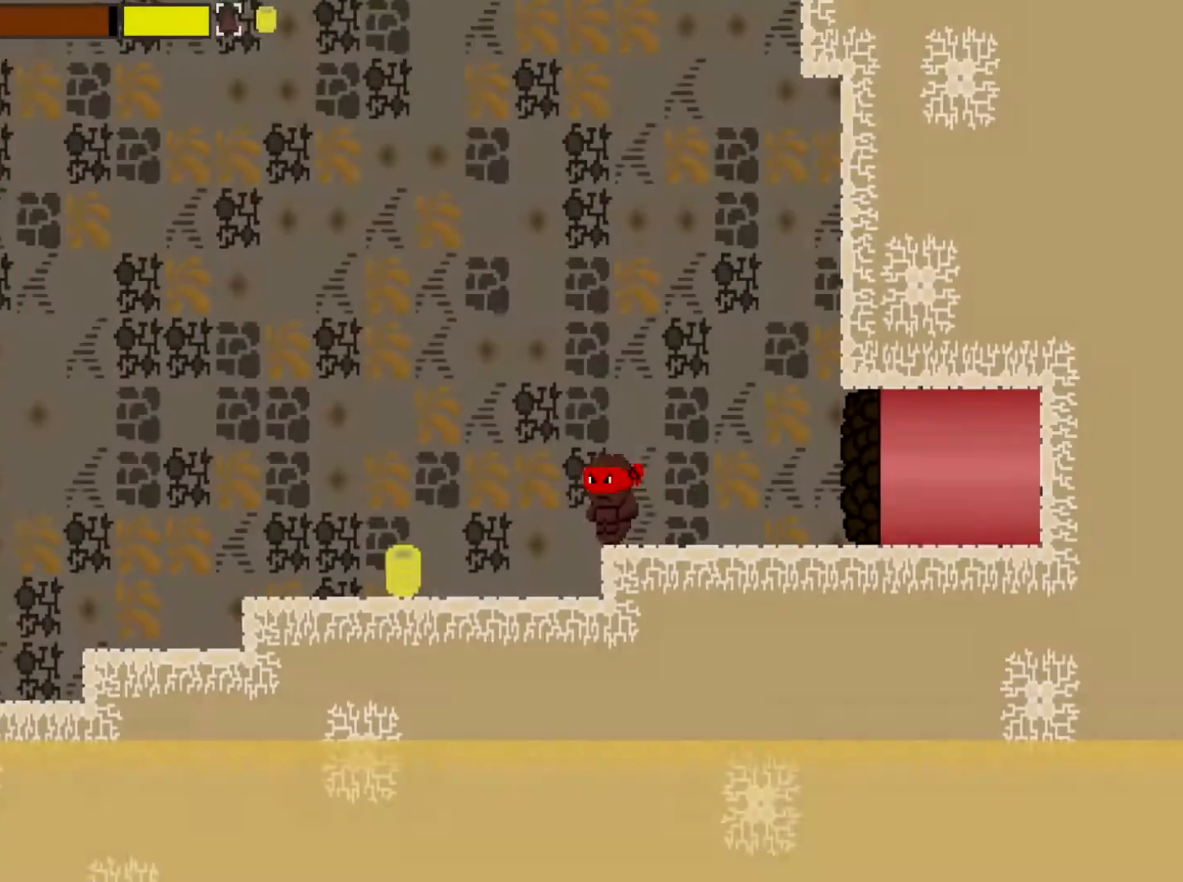
Gameplay with a controller (Xbox layout); each line is a JSON object with the inputs held at the frame after it. "events" lists button and stick changes between this image and that frame as [ms after this image, input, new state], when the widget could be followed in between. Not read: L3 R3 right_stick.
{"buttons": [], "left_stick": "left", "events": [[417, "left_stick", "left"]]}
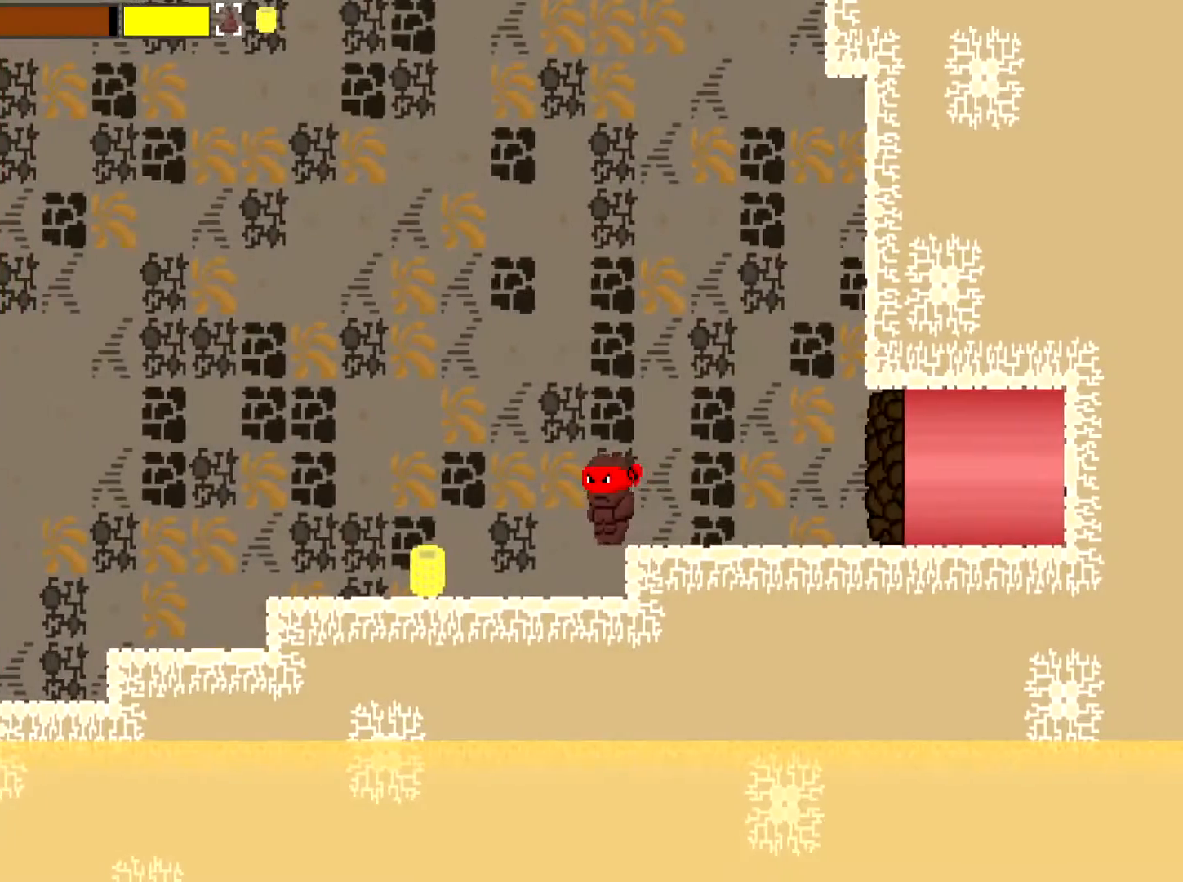
{"buttons": [], "left_stick": "left", "events": []}
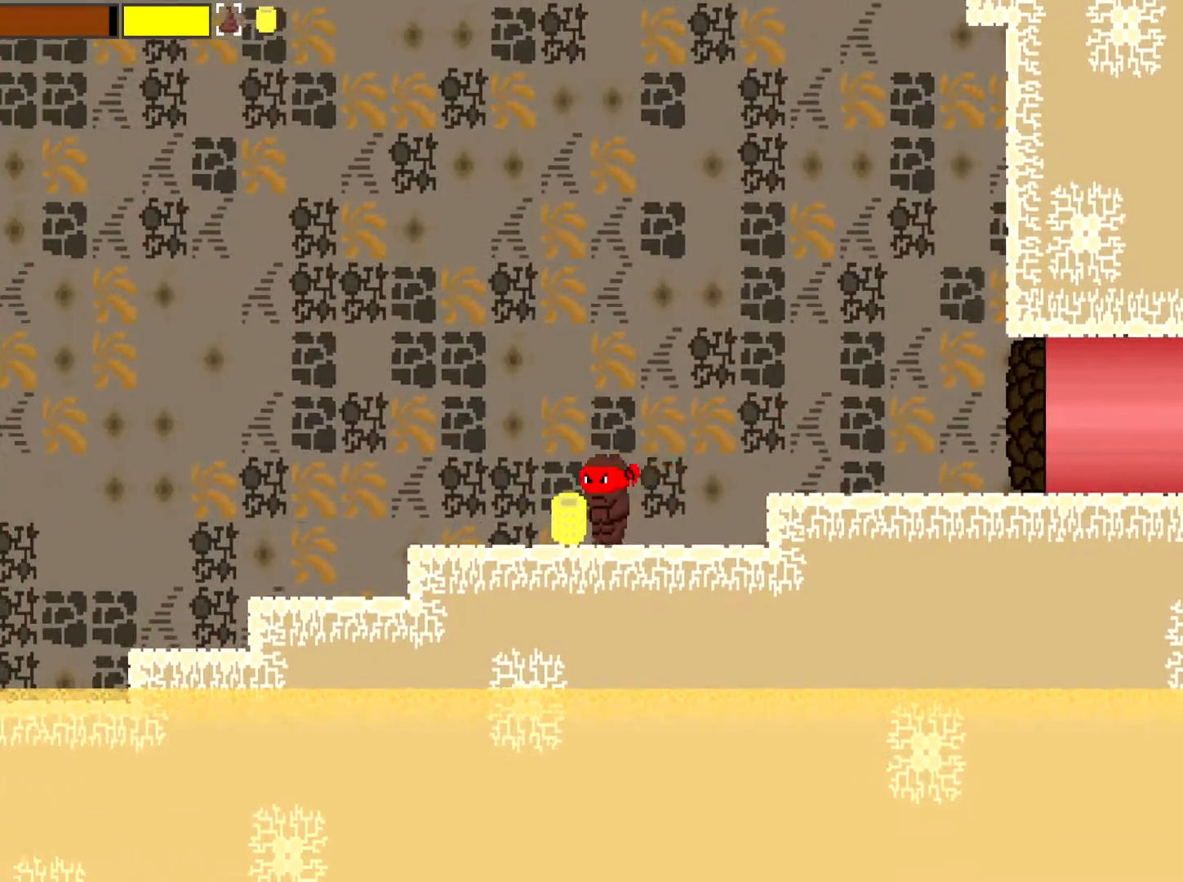
{"buttons": [], "left_stick": "center", "events": [[267, "left_stick", "center"]]}
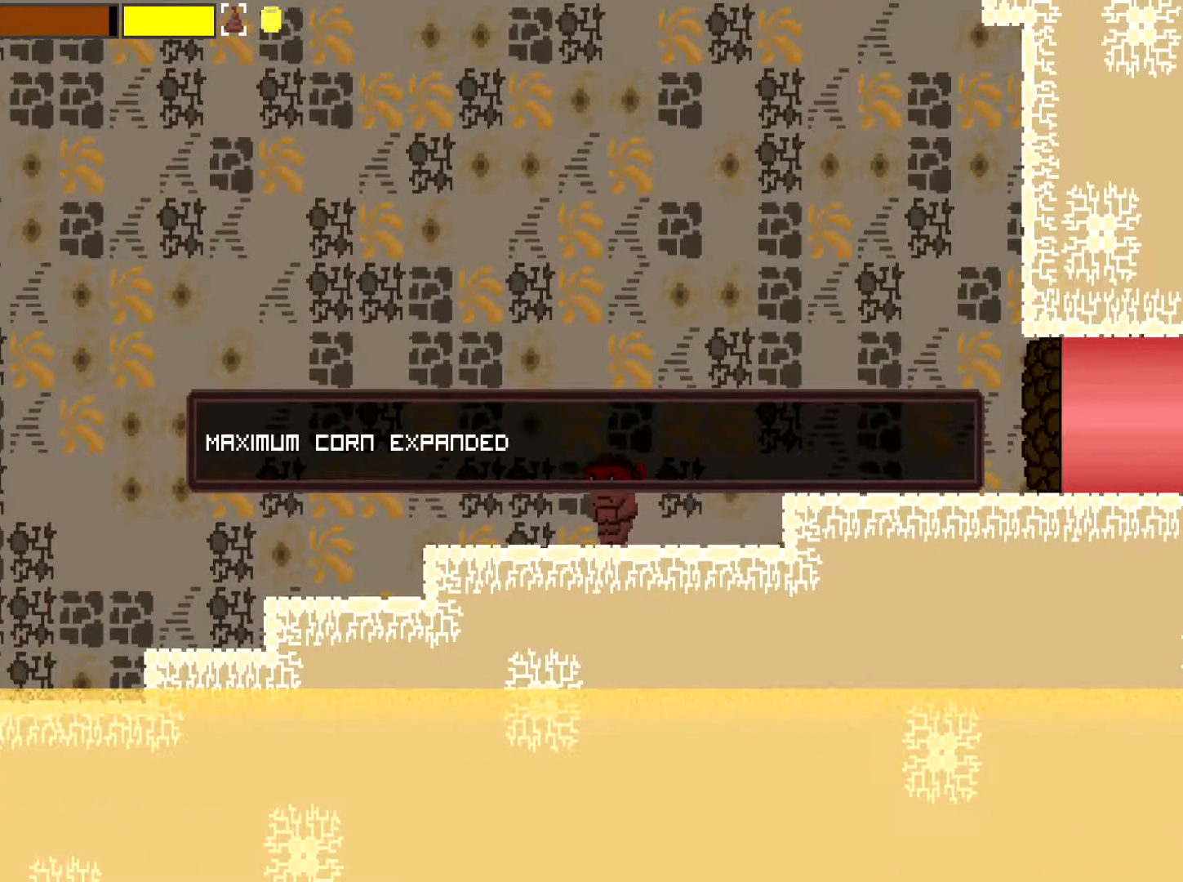
{"buttons": ["X"], "left_stick": "center", "events": [[134, "X", "down"], [267, "X", "up"], [434, "X", "down"]]}
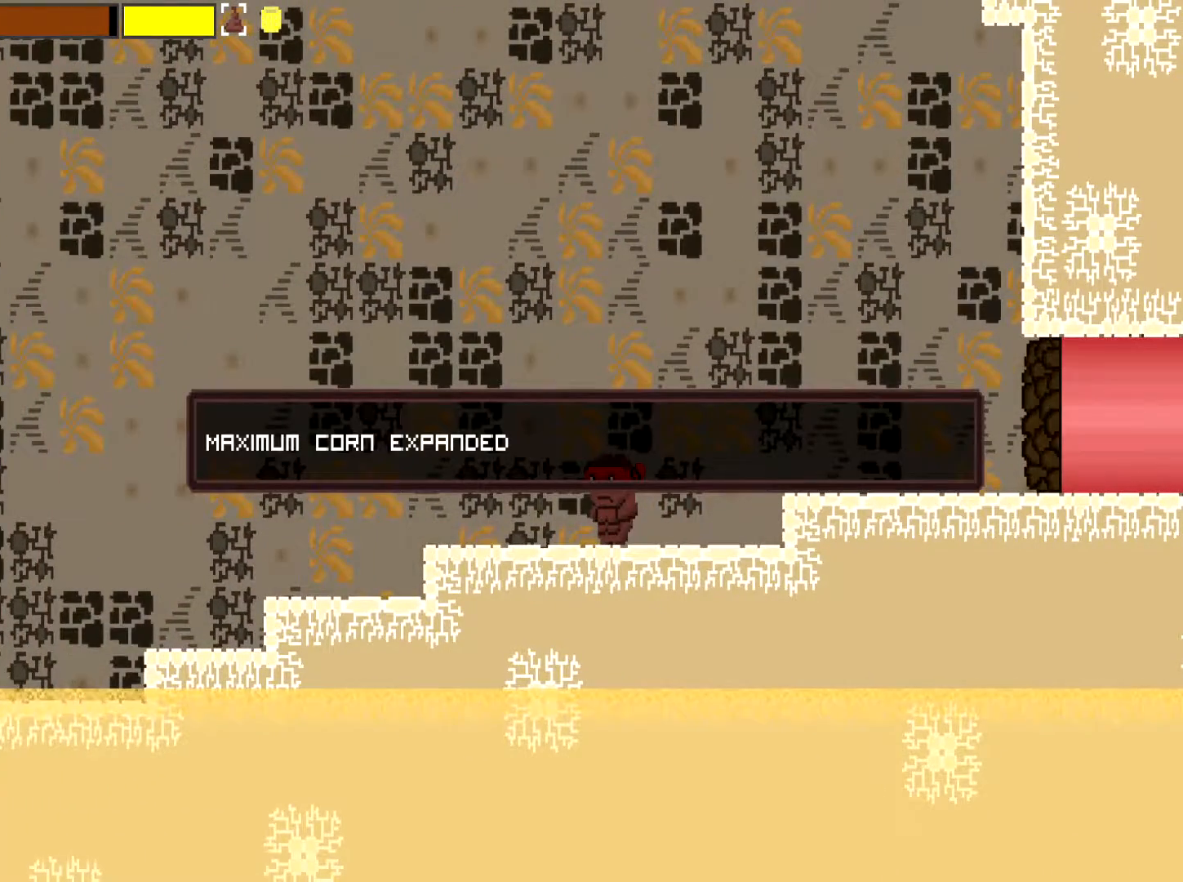
{"buttons": ["X"], "left_stick": "center", "events": [[50, "X", "up"], [184, "X", "down"], [317, "X", "up"], [417, "X", "down"]]}
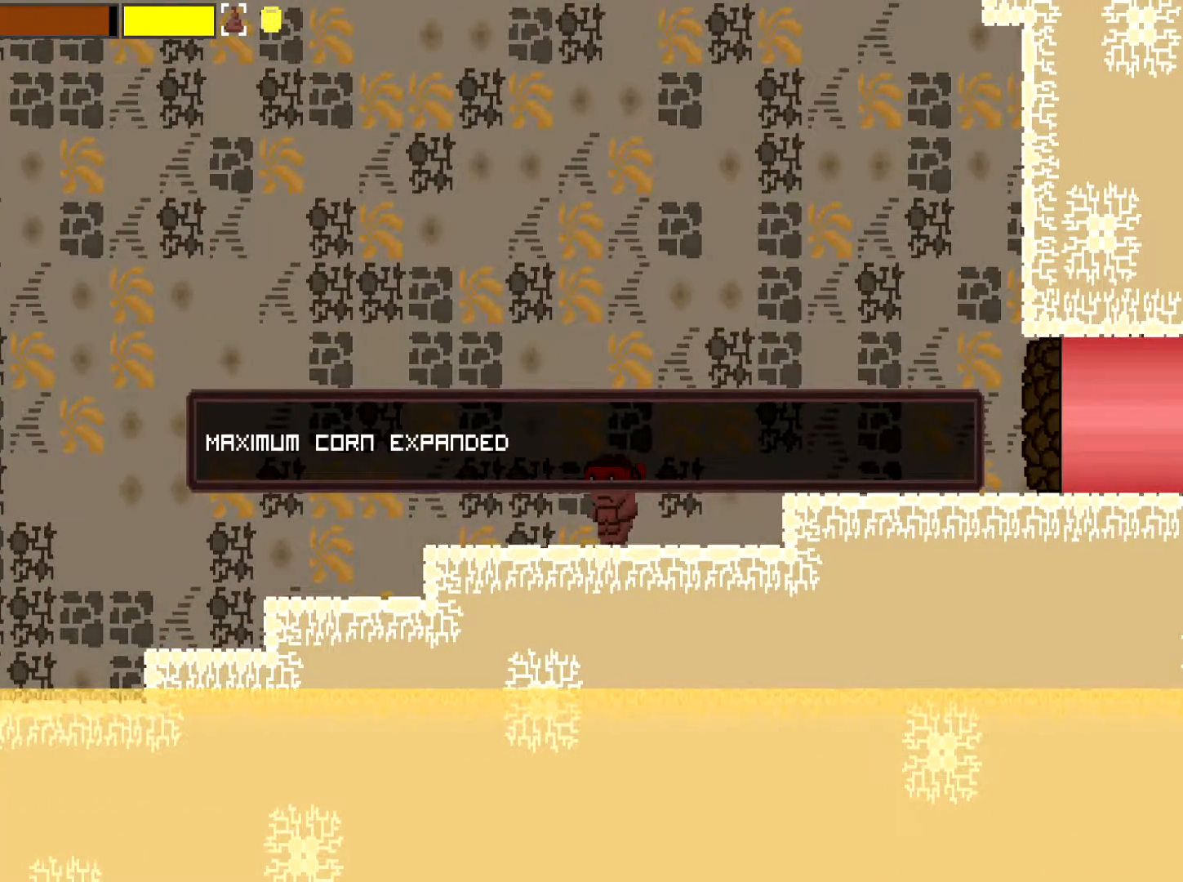
{"buttons": ["X"], "left_stick": "left", "events": [[33, "X", "up"], [133, "X", "down"], [267, "X", "up"], [433, "X", "down"], [467, "left_stick", "left"]]}
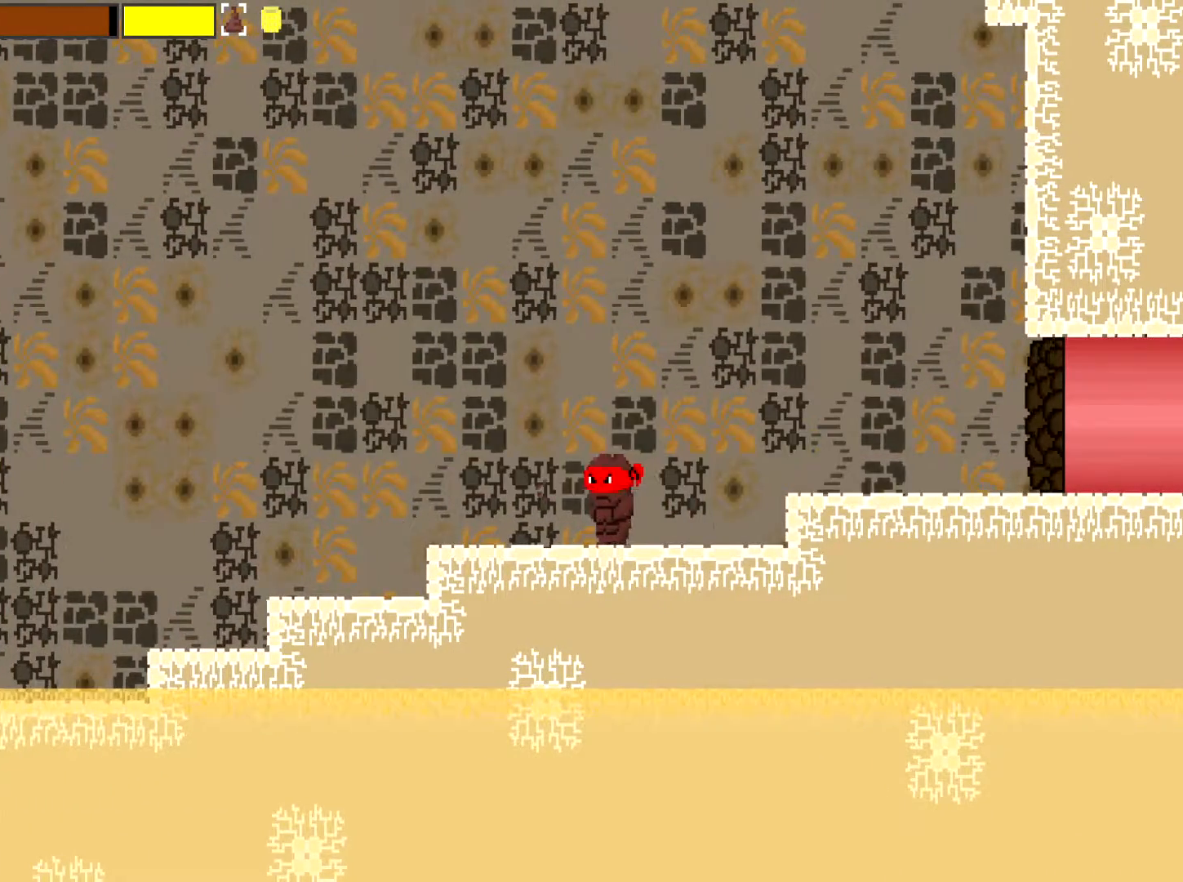
{"buttons": [], "left_stick": "left", "events": [[67, "X", "up"]]}
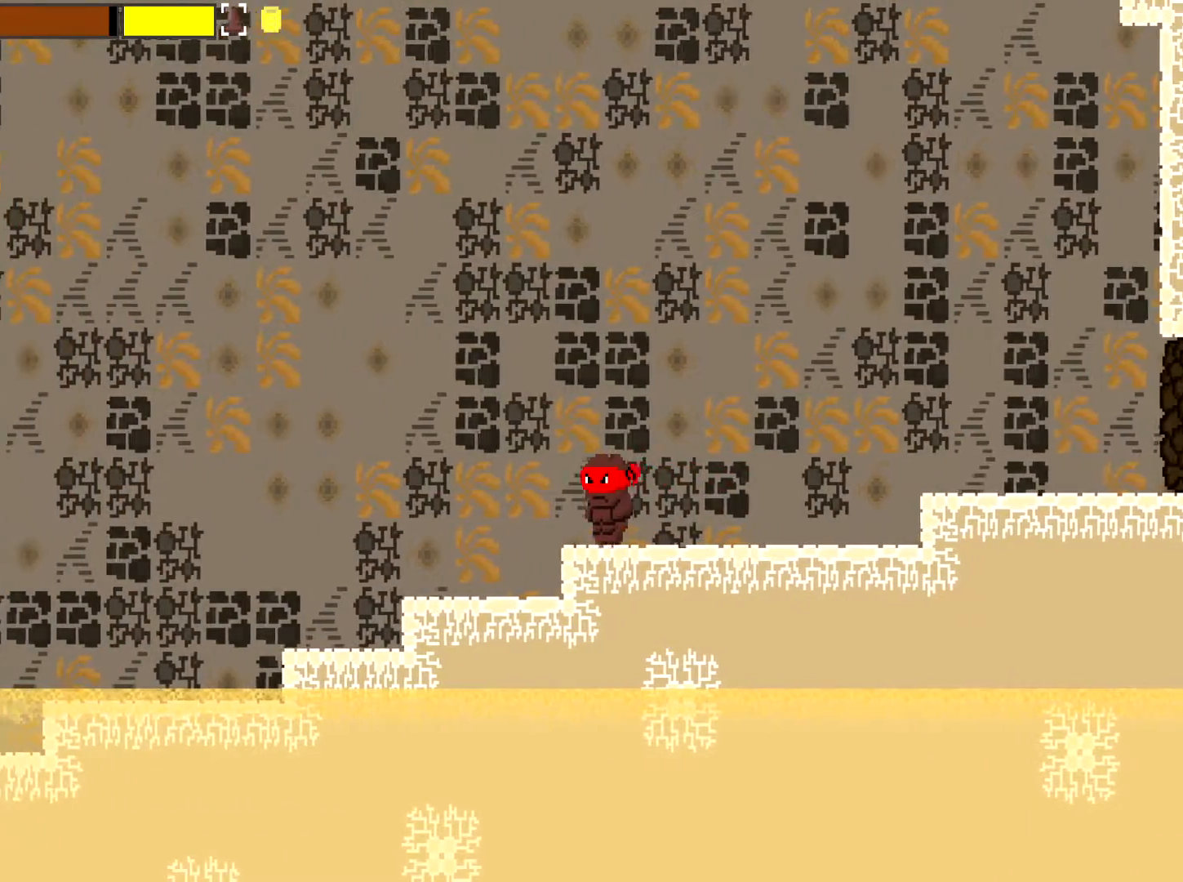
{"buttons": [], "left_stick": "left", "events": []}
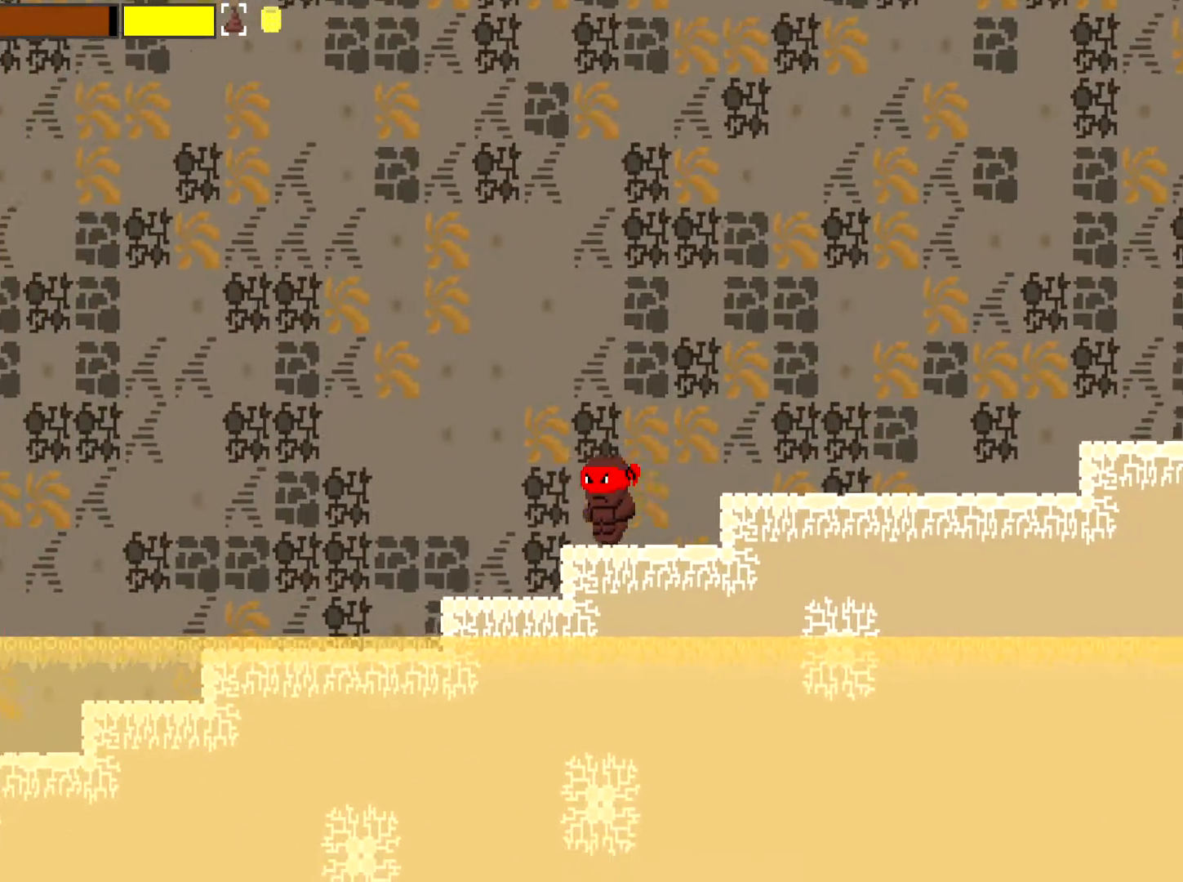
{"buttons": [], "left_stick": "left", "events": []}
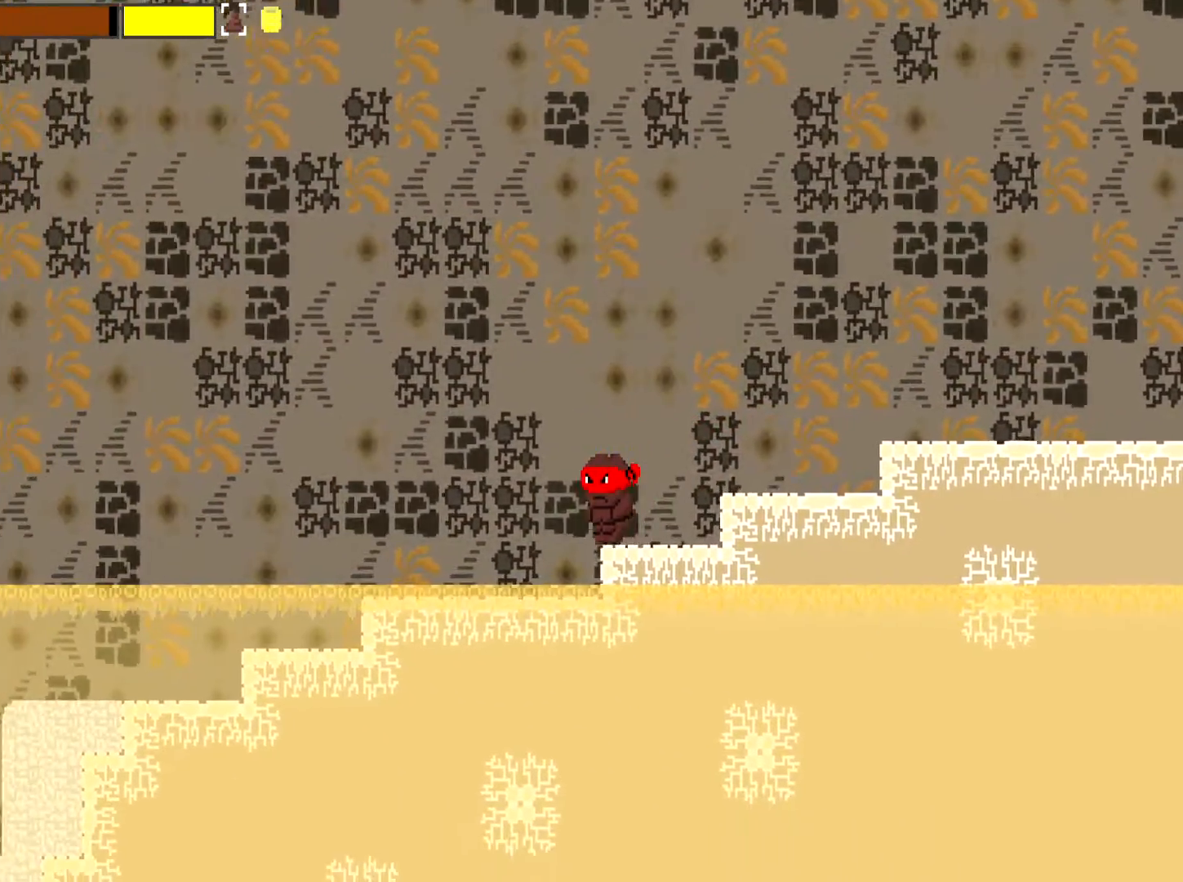
{"buttons": [], "left_stick": "left", "events": []}
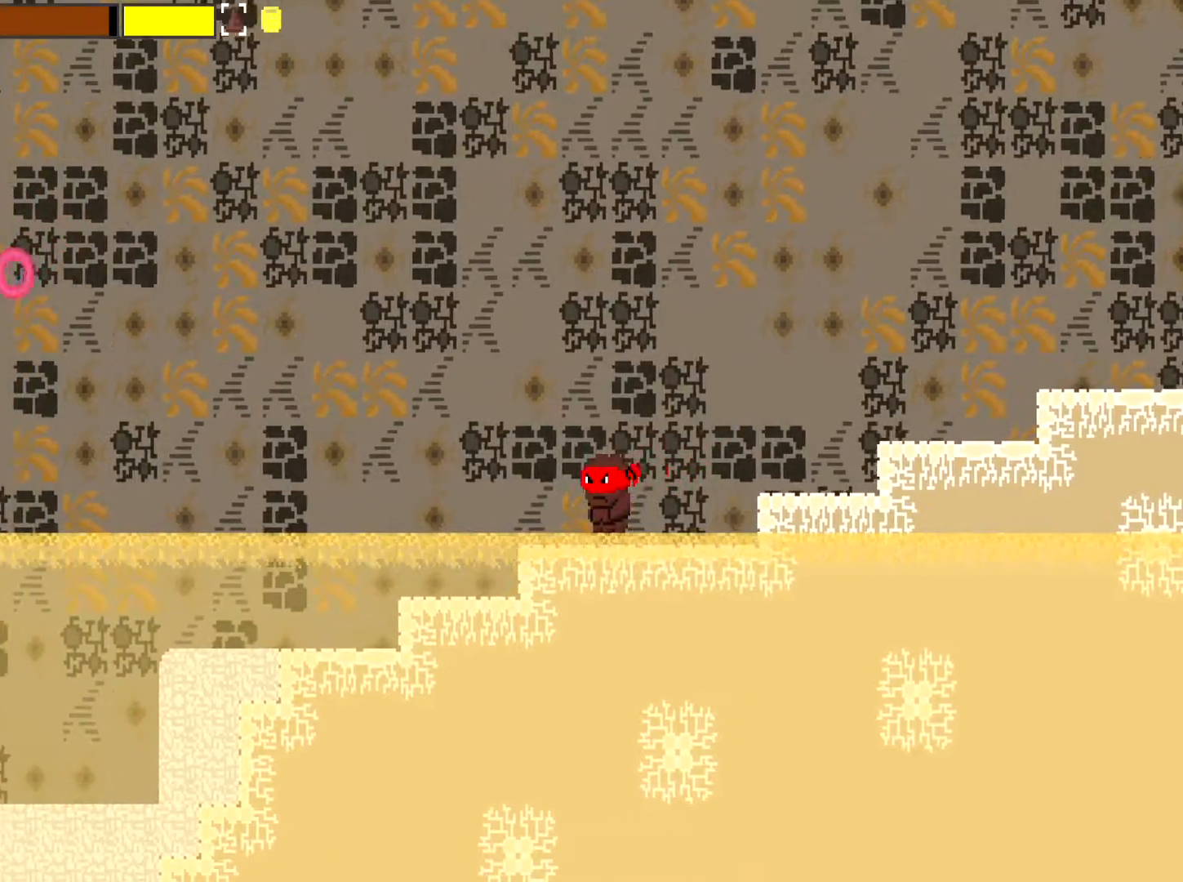
{"buttons": [], "left_stick": "left", "events": []}
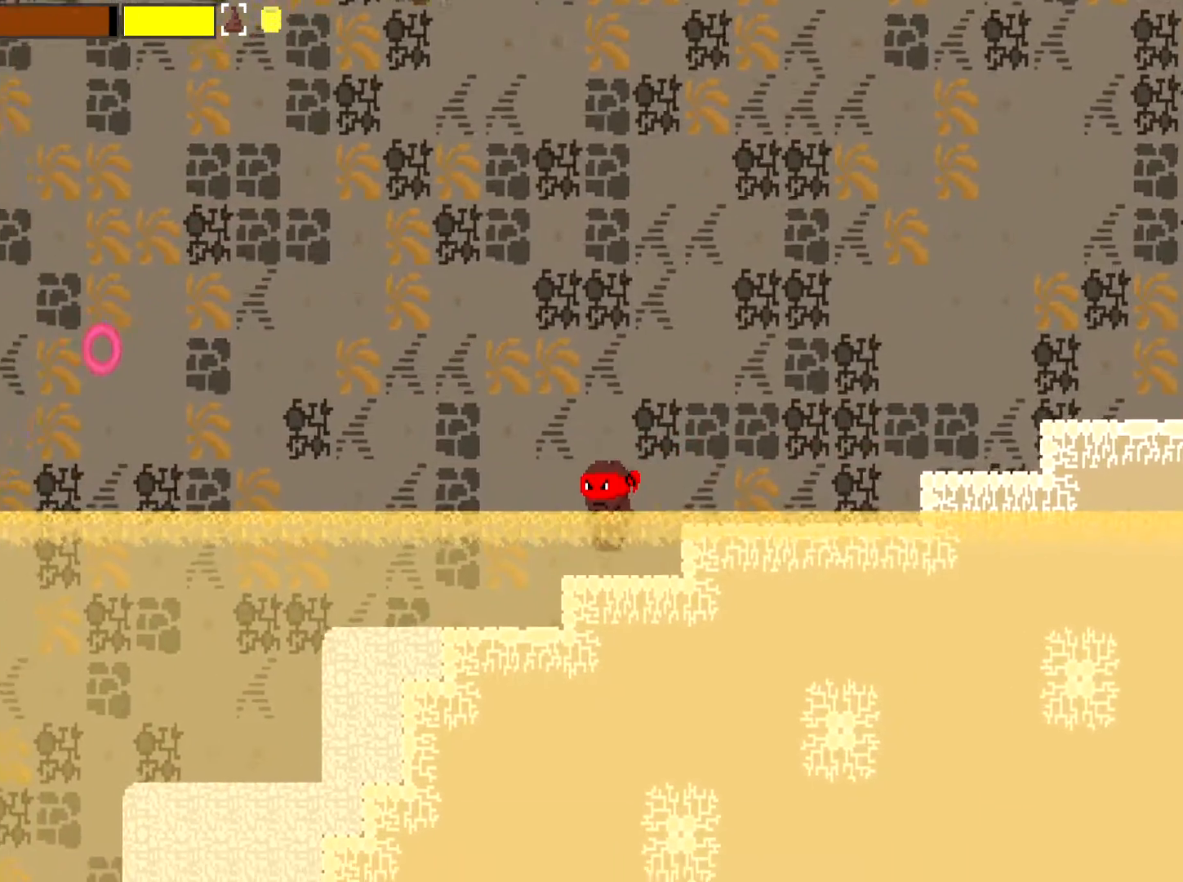
{"buttons": ["X"], "left_stick": "left", "events": [[300, "X", "down"]]}
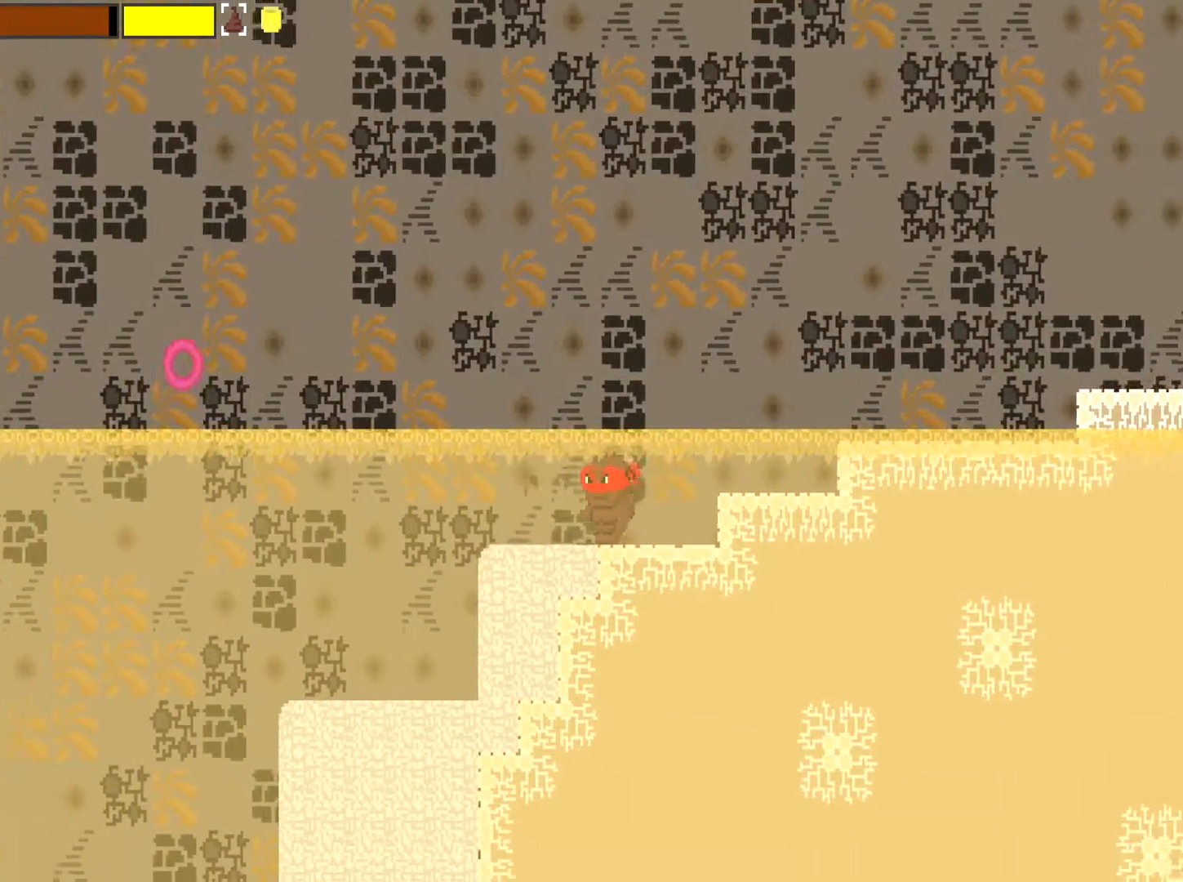
{"buttons": ["X"], "left_stick": "up-left", "events": [[33, "left_stick", "up-left"]]}
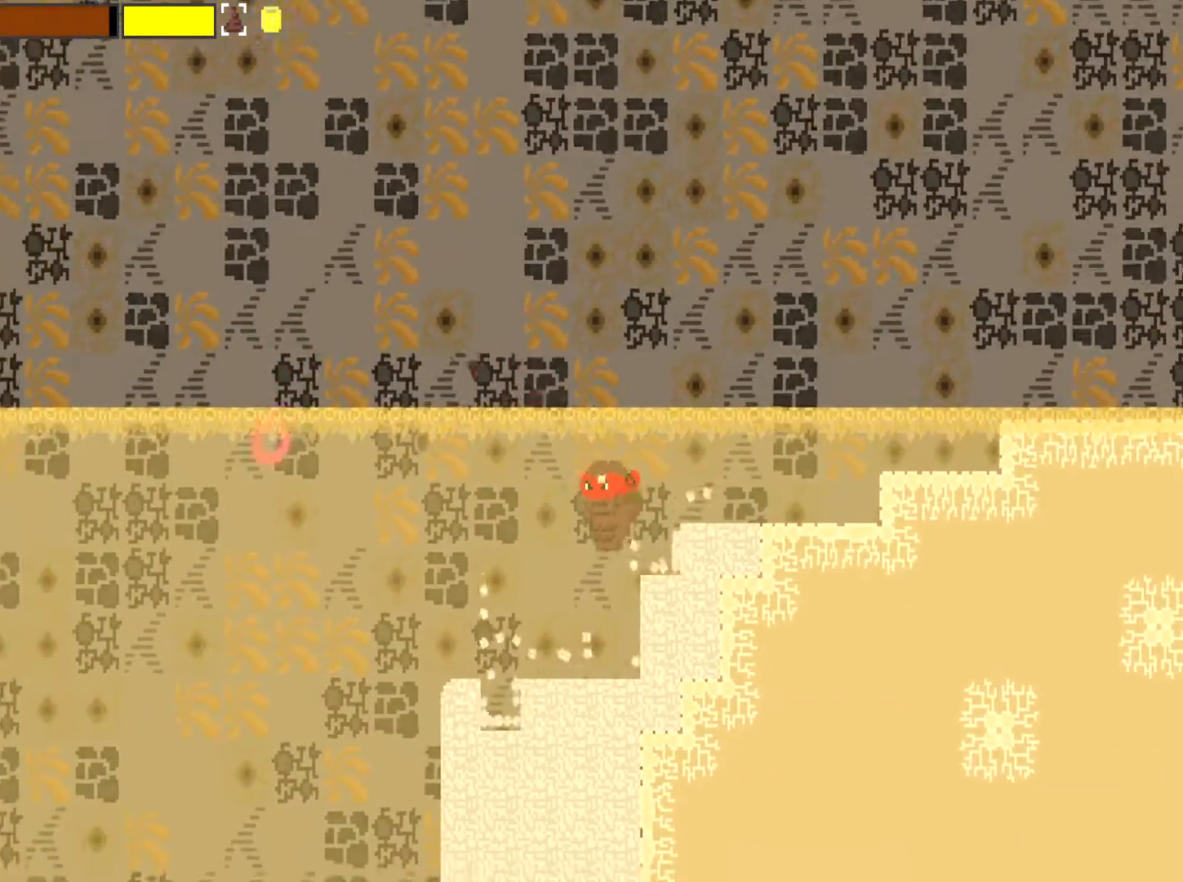
{"buttons": ["X"], "left_stick": "center", "events": [[100, "left_stick", "left"], [200, "left_stick", "center"]]}
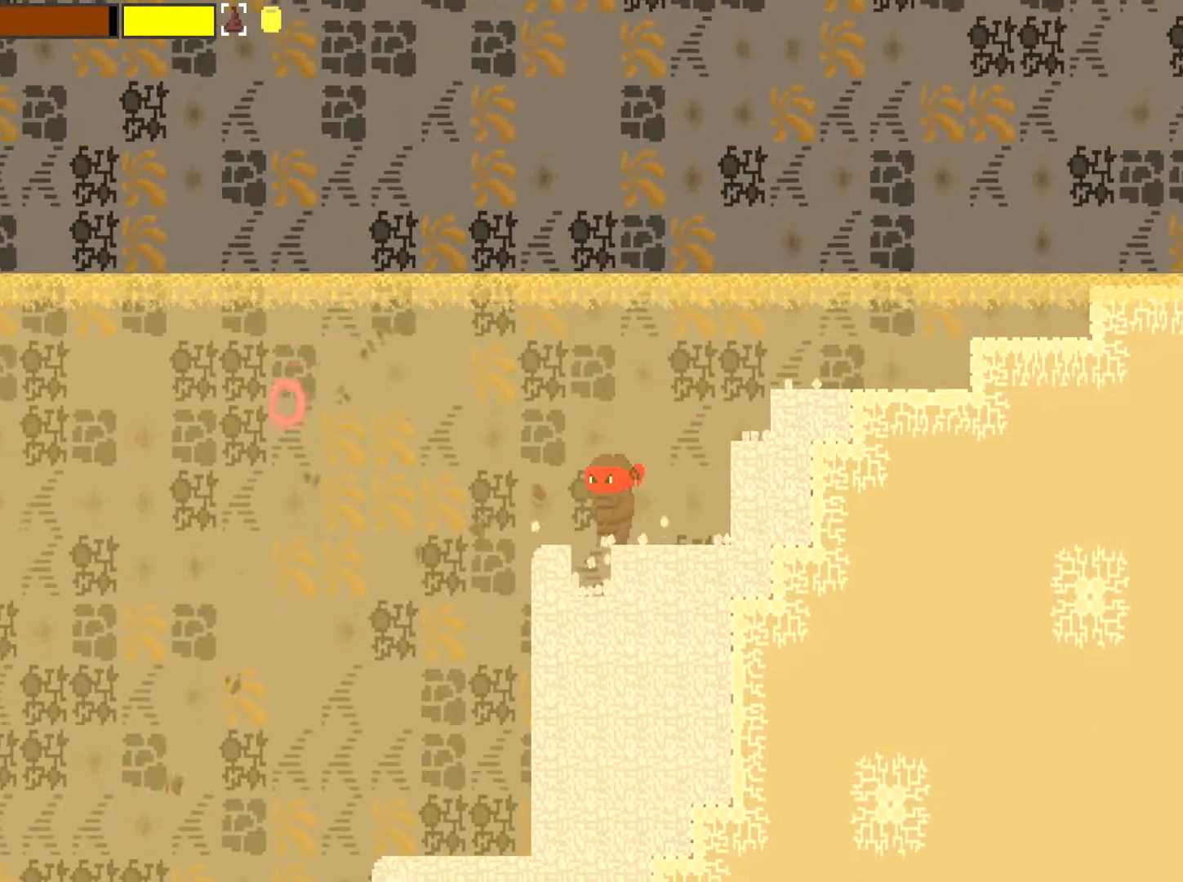
{"buttons": ["X"], "left_stick": "left", "events": [[350, "left_stick", "left"]]}
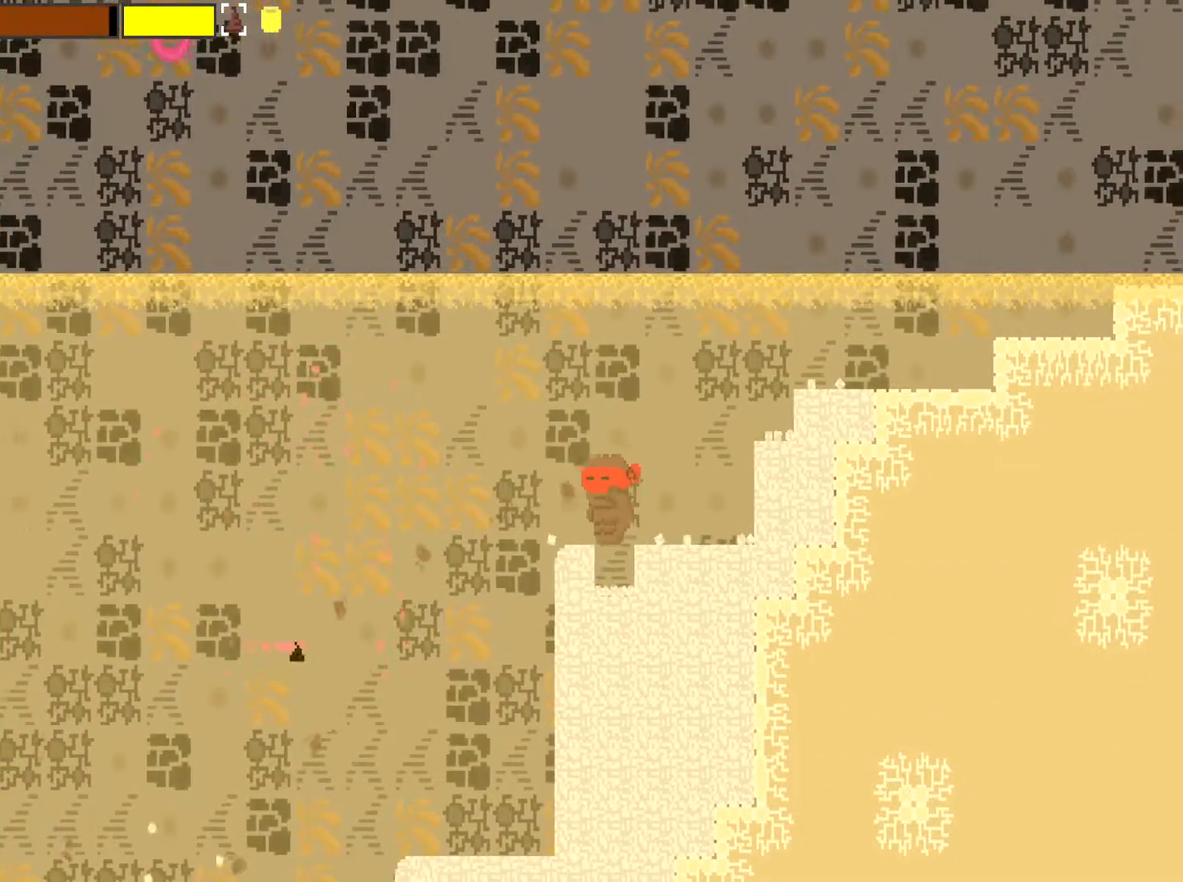
{"buttons": [], "left_stick": "down-left", "events": [[16, "X", "up"], [433, "left_stick", "down-left"]]}
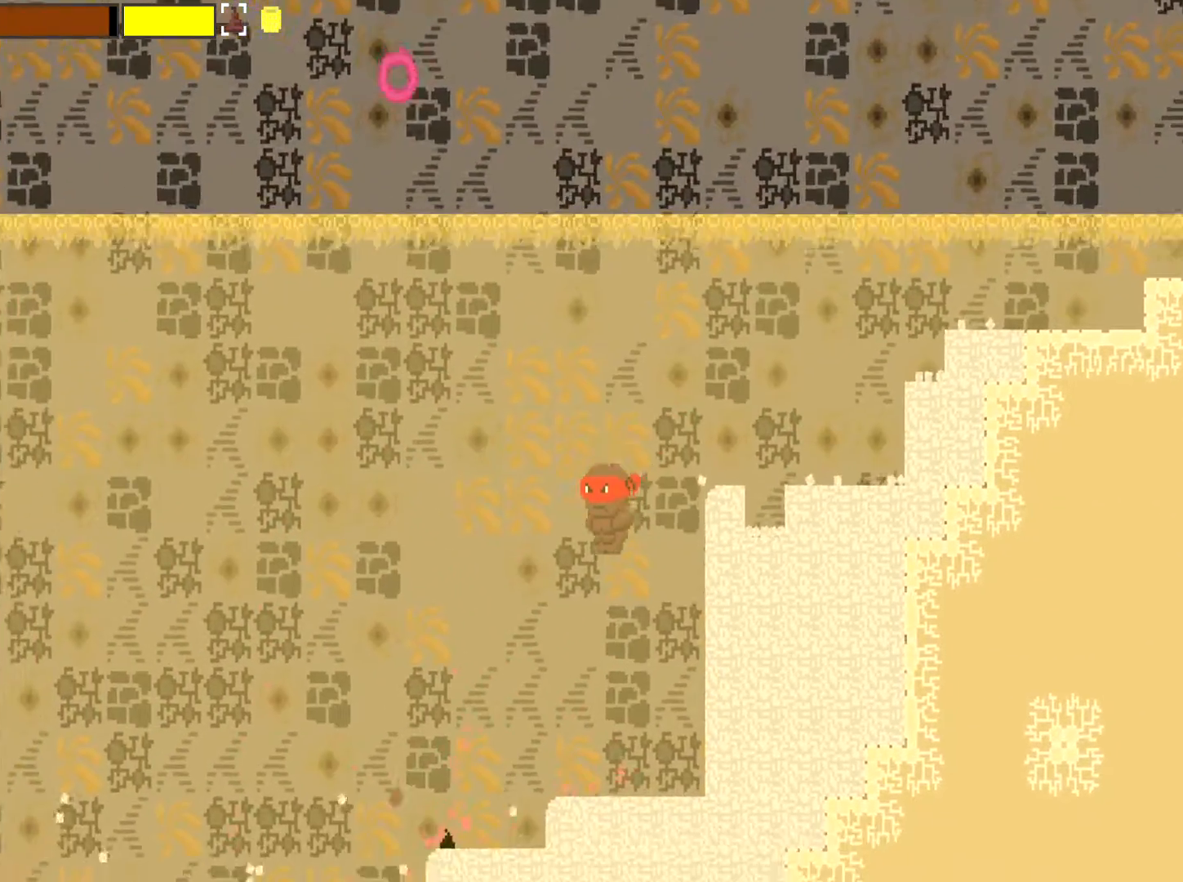
{"buttons": [], "left_stick": "down-left", "events": [[267, "left_stick", "center"], [401, "left_stick", "down-left"]]}
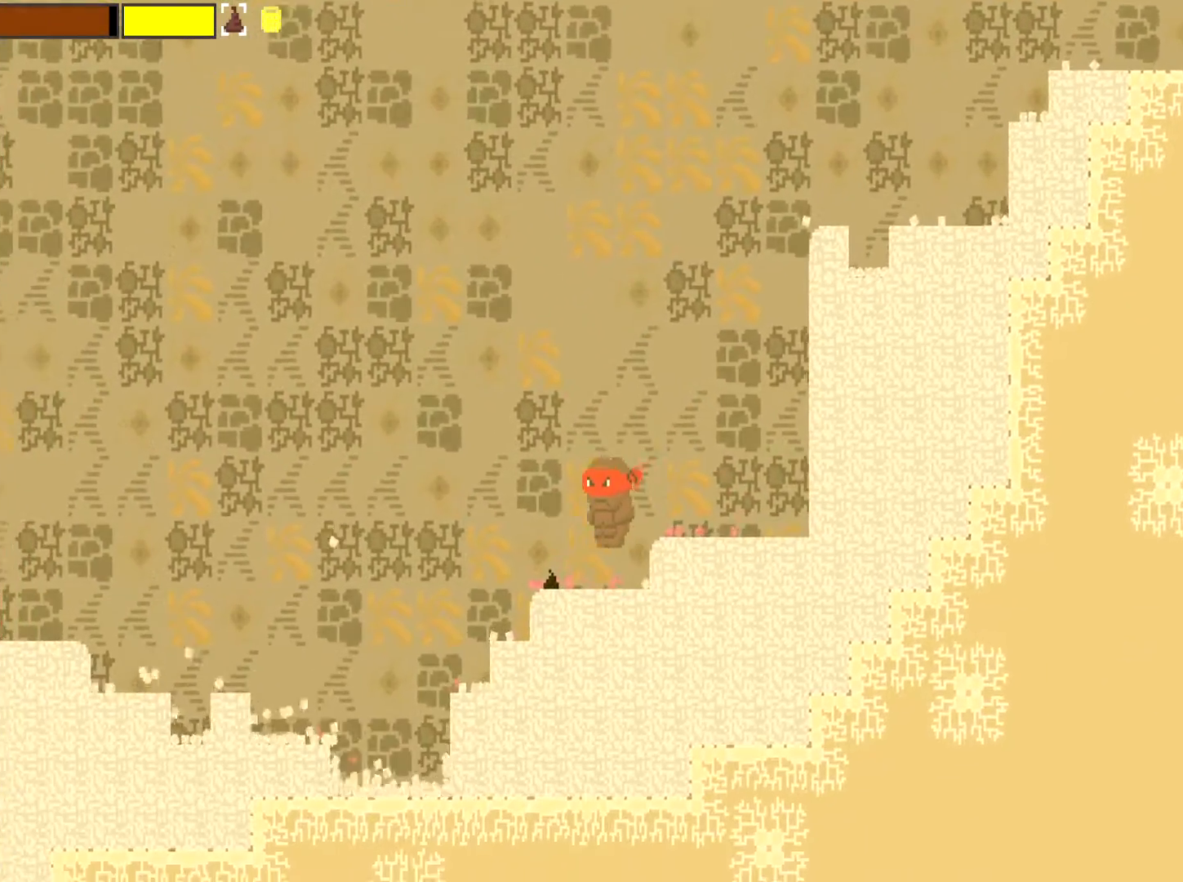
{"buttons": [], "left_stick": "left", "events": [[450, "left_stick", "left"]]}
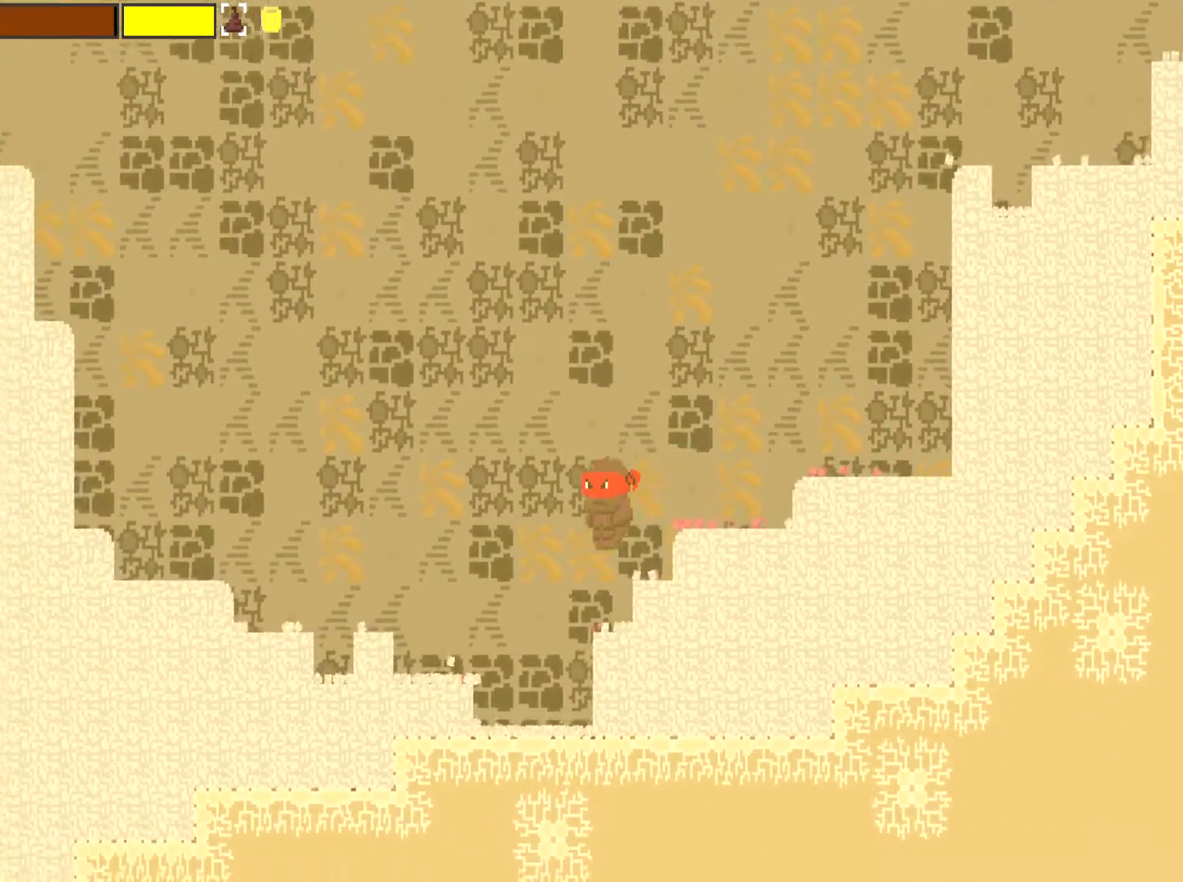
{"buttons": ["A"], "left_stick": "left", "events": [[417, "A", "down"]]}
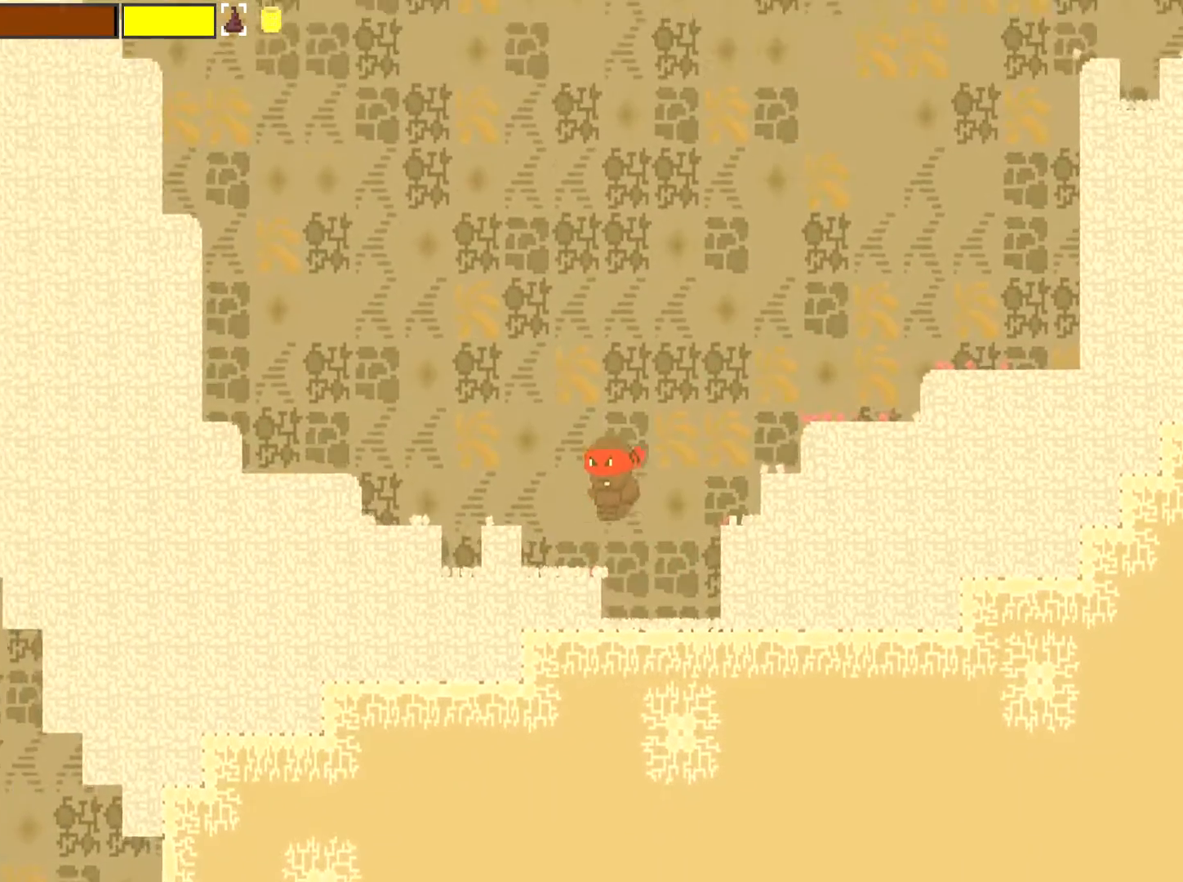
{"buttons": [], "left_stick": "left", "events": [[216, "A", "up"]]}
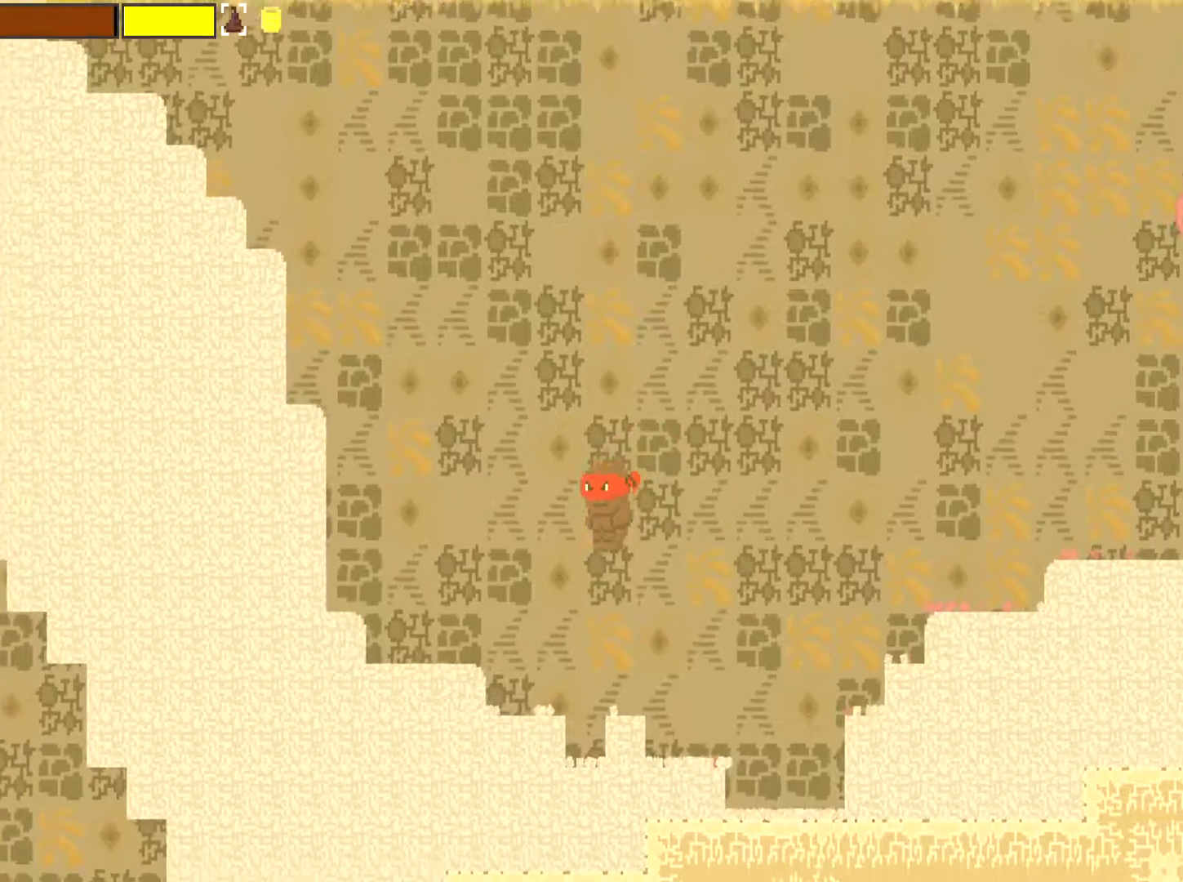
{"buttons": ["X"], "left_stick": "left", "events": [[17, "X", "down"]]}
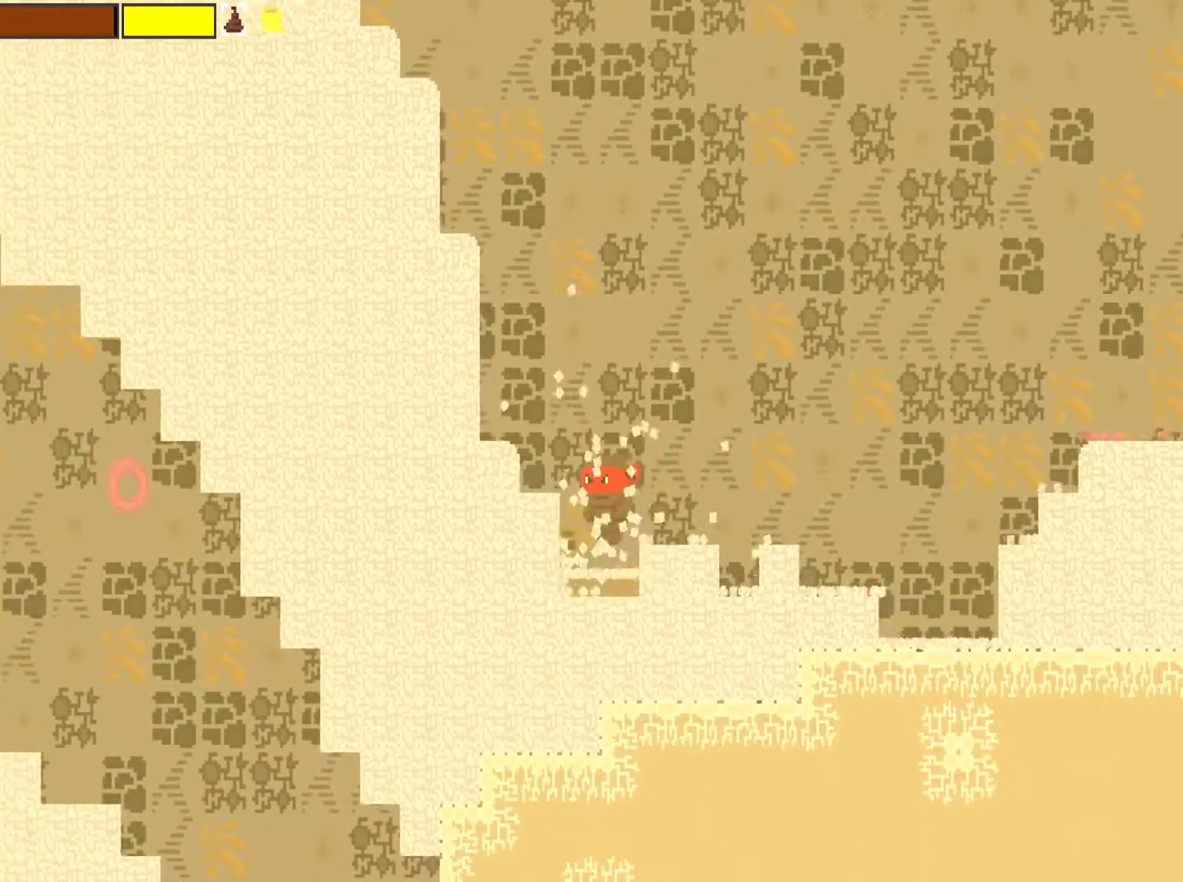
{"buttons": [], "left_stick": "up-left", "events": [[33, "A", "down"], [233, "left_stick", "up-left"], [300, "A", "up"], [367, "X", "up"]]}
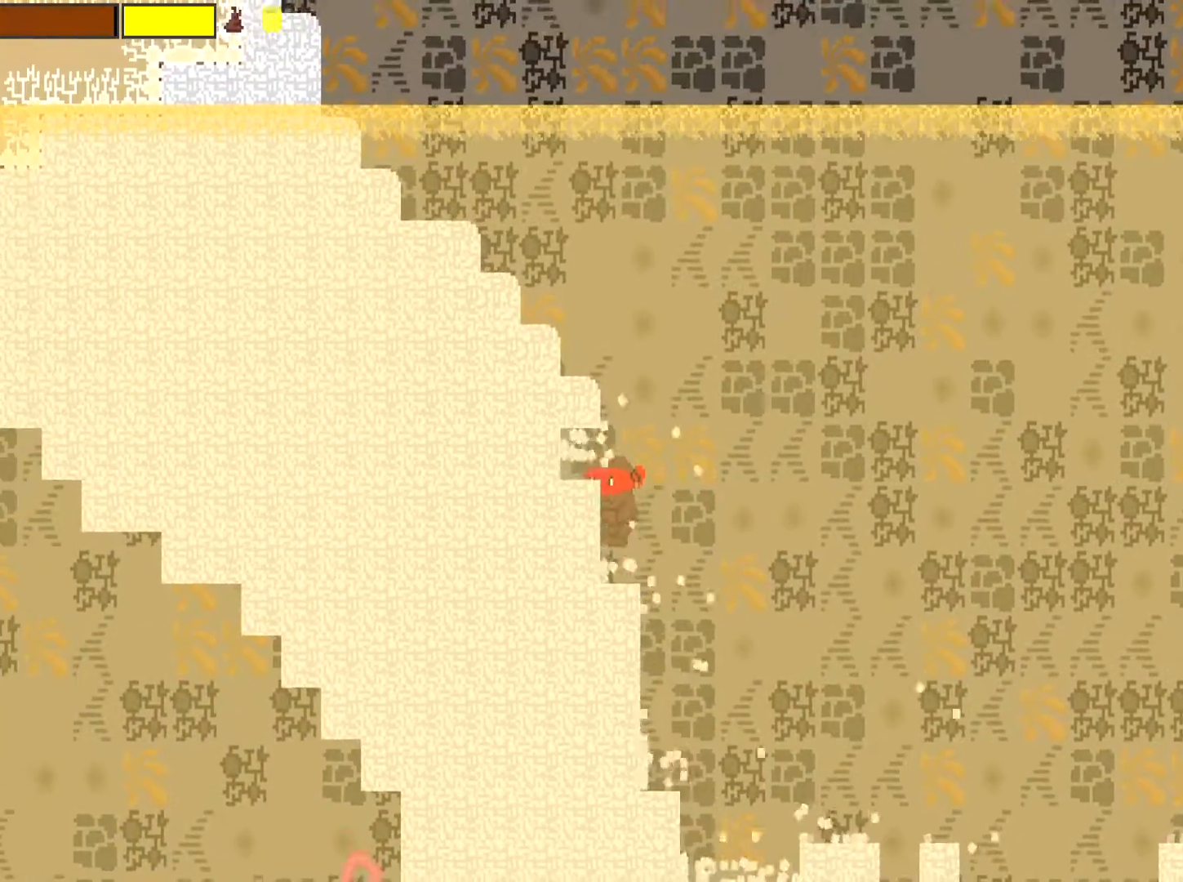
{"buttons": ["A"], "left_stick": "up-left", "events": [[234, "A", "down"]]}
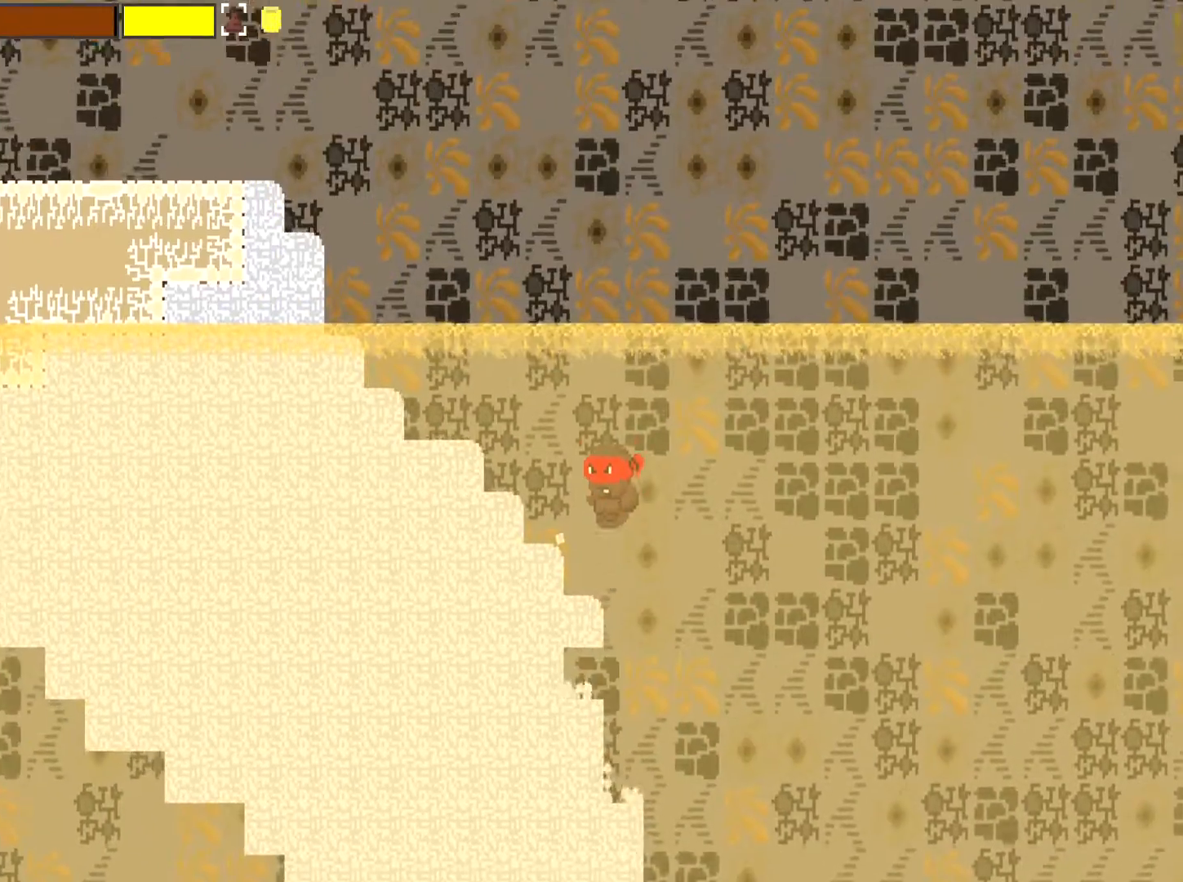
{"buttons": ["X"], "left_stick": "down-left", "events": [[100, "left_stick", "left"], [133, "A", "up"], [133, "X", "down"], [433, "left_stick", "down-left"]]}
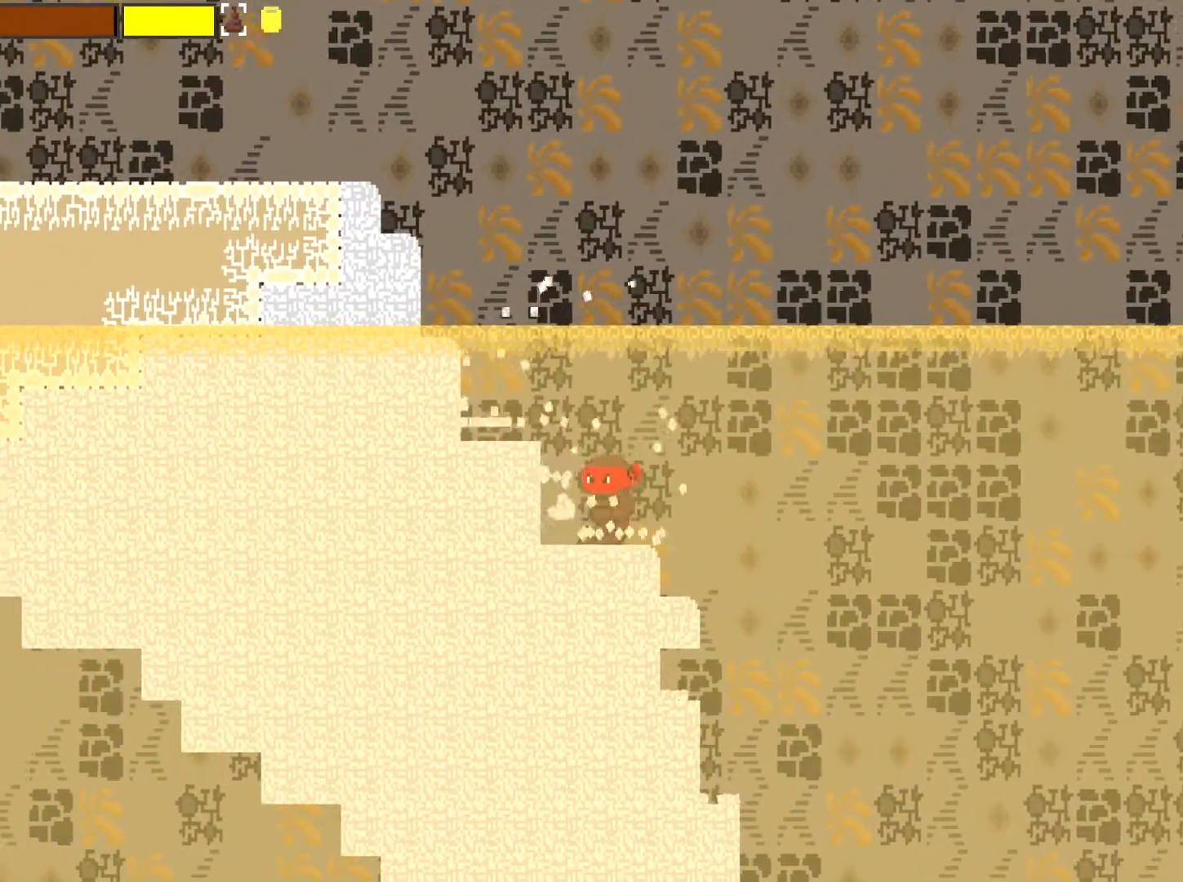
{"buttons": ["X"], "left_stick": "down-left", "events": []}
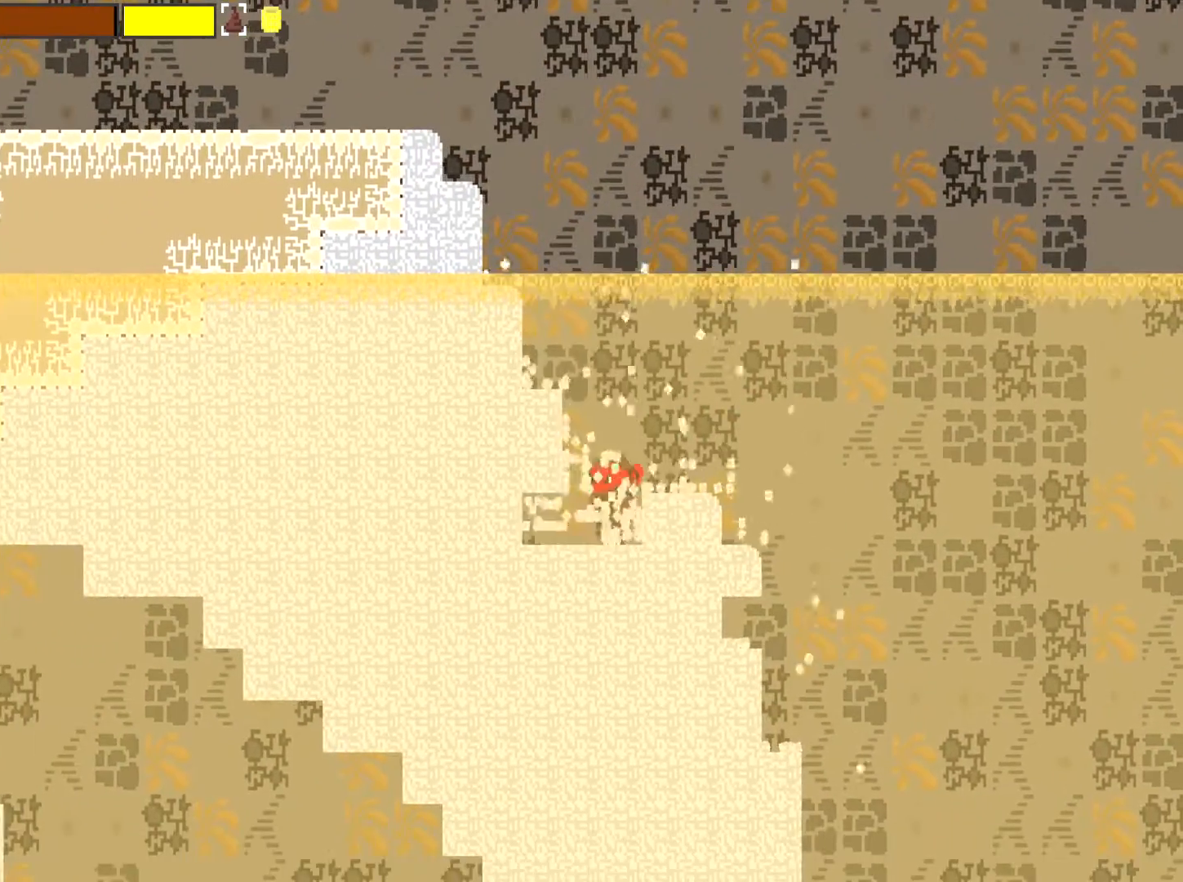
{"buttons": ["X"], "left_stick": "down-left", "events": []}
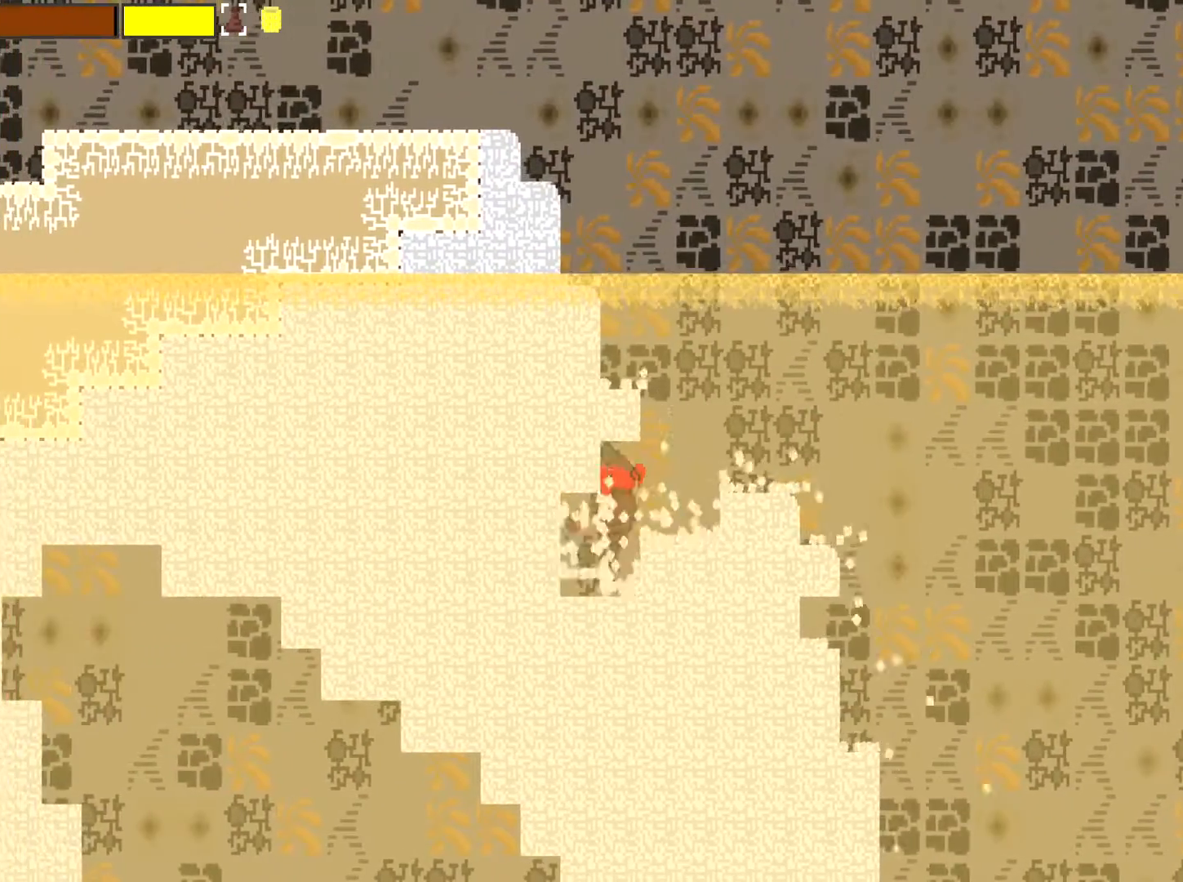
{"buttons": ["X"], "left_stick": "down-left", "events": [[167, "left_stick", "down"], [350, "left_stick", "down-left"]]}
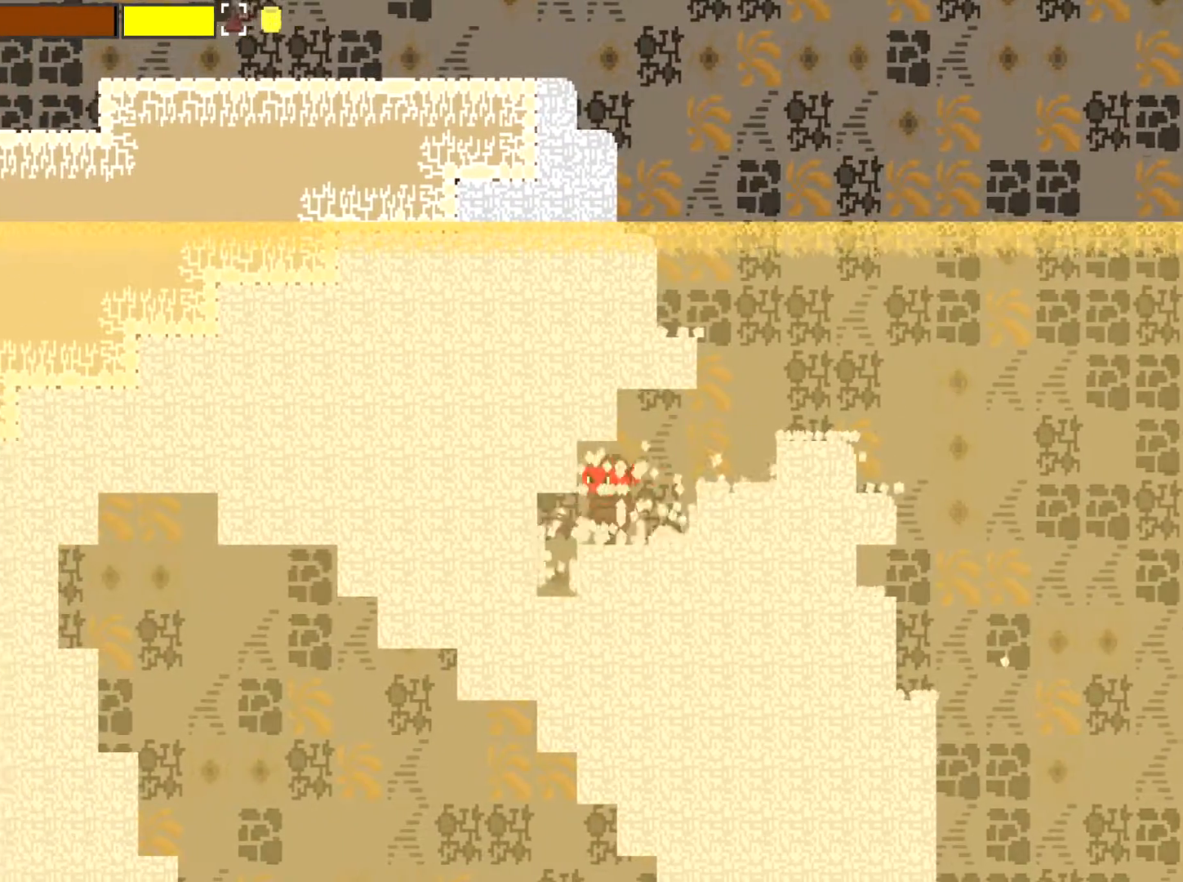
{"buttons": ["X"], "left_stick": "down-left", "events": []}
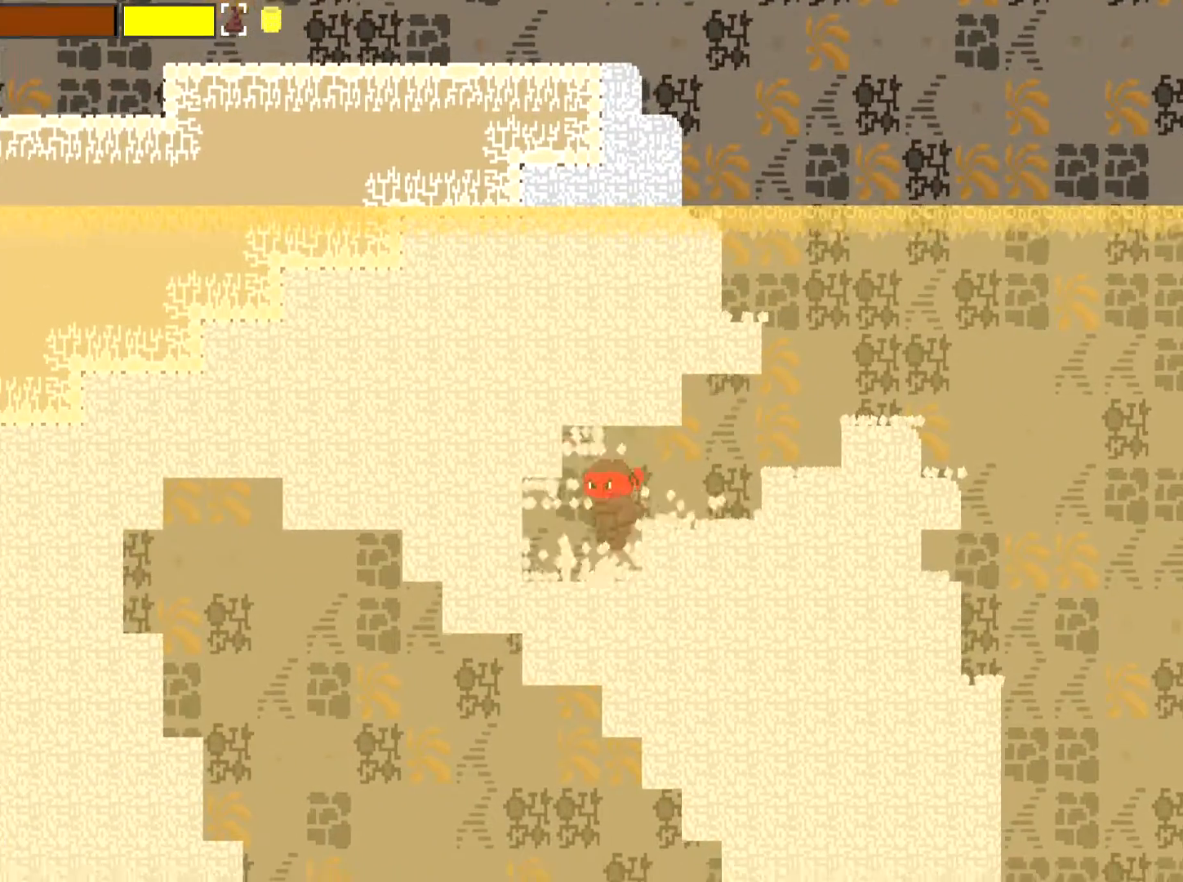
{"buttons": ["X"], "left_stick": "down-left", "events": []}